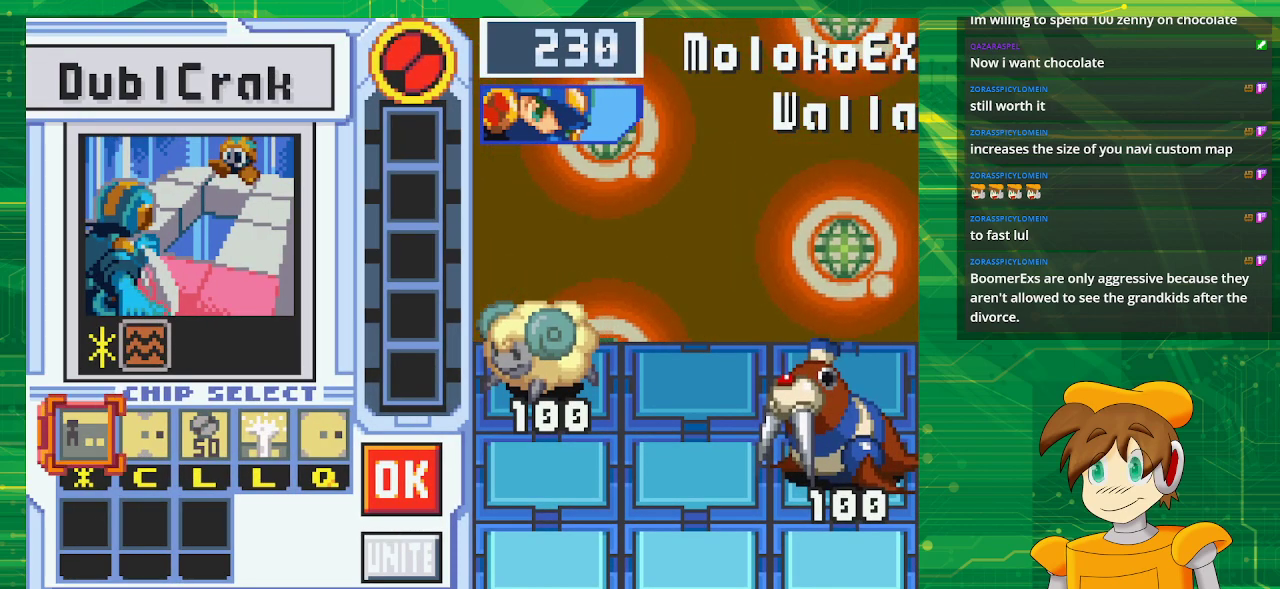
Gameplay with a controller (Nintendo layout); each line is a JSON object with the inputs held at the frame after it. "events" lists button and stick changes between this image and that frame as [ms after this image, input, new state], when the widget could be followed in between. Not read: L3 R3.
{"buttons": [], "events": [[217, "A", "down"], [333, "A", "up"], [350, "DPAD_RIGHT", "down"], [467, "DPAD_RIGHT", "up"]]}
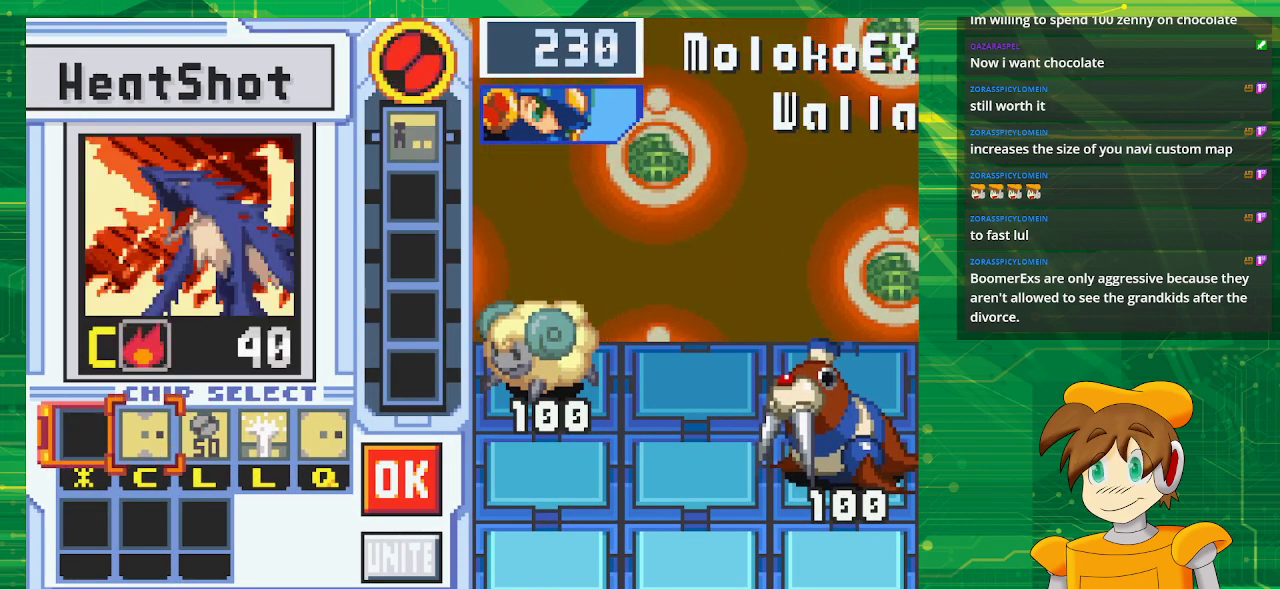
{"buttons": [], "events": [[33, "DPAD_RIGHT", "down"], [367, "DPAD_RIGHT", "up"]]}
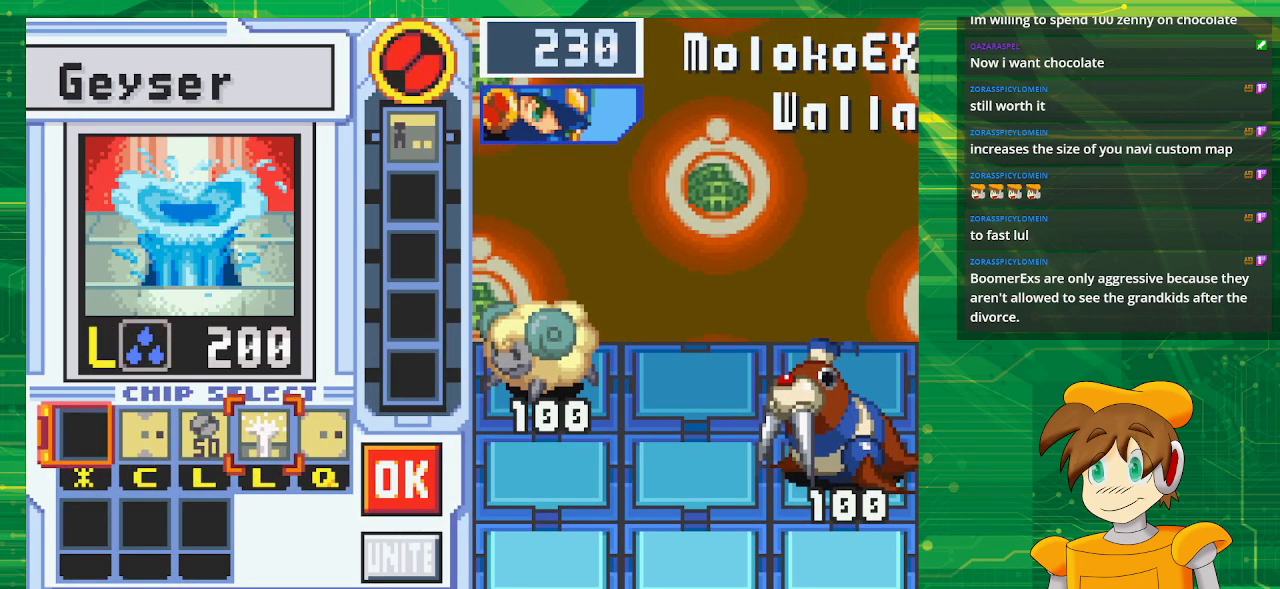
{"buttons": [], "events": []}
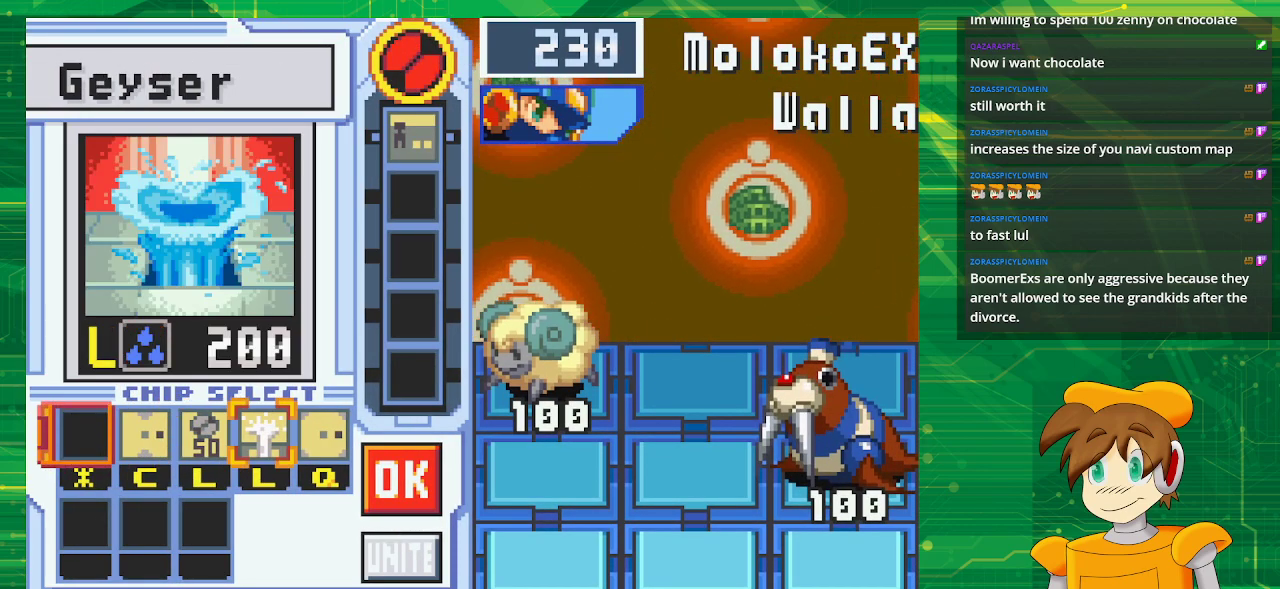
{"buttons": [], "events": []}
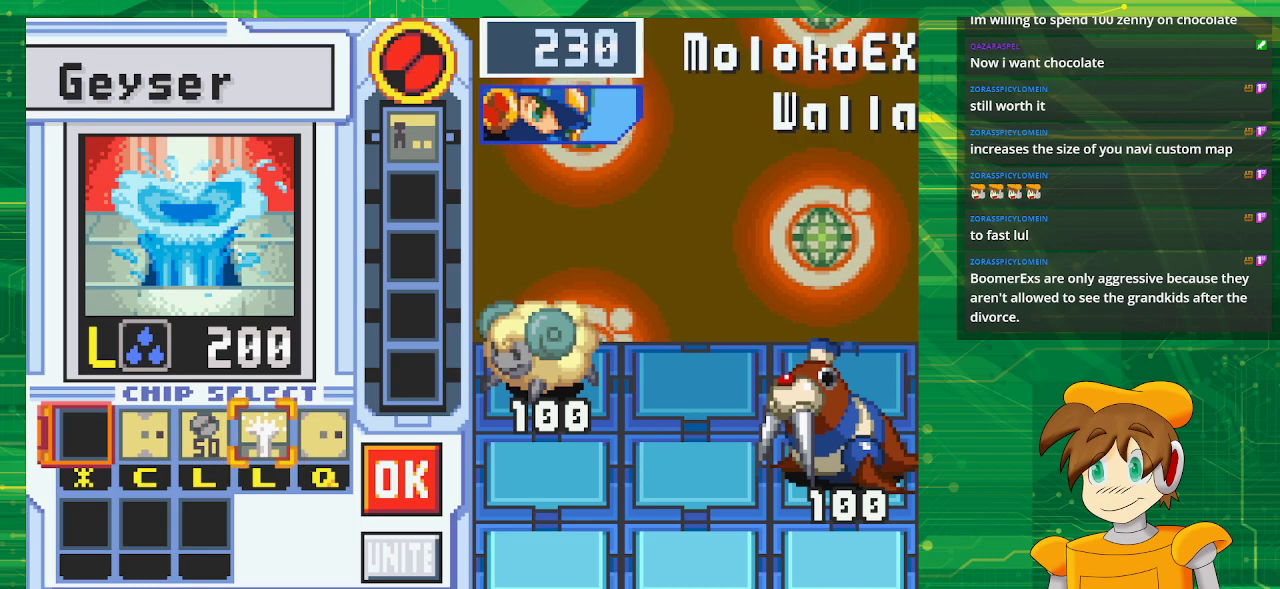
{"buttons": [], "events": []}
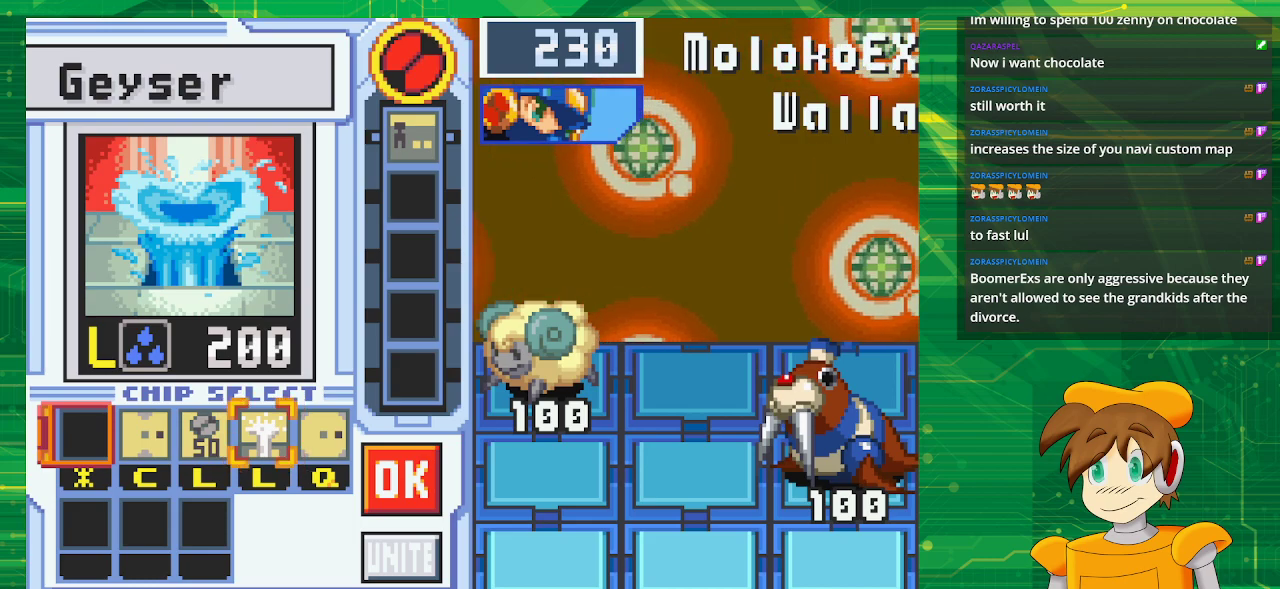
{"buttons": [], "events": [[17, "DPAD_RIGHT", "down"], [167, "DPAD_RIGHT", "up"], [183, "A", "down"], [367, "A", "up"]]}
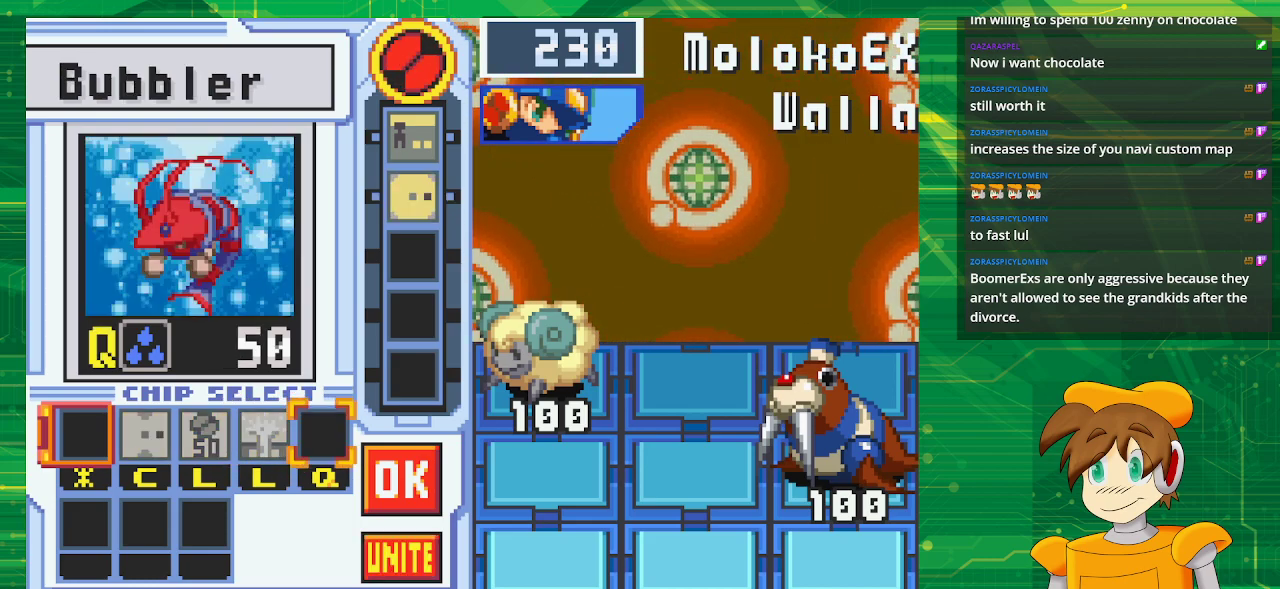
{"buttons": [], "events": [[33, "DPAD_RIGHT", "down"], [150, "DPAD_RIGHT", "up"], [333, "DPAD_DOWN", "down"], [417, "DPAD_DOWN", "up"]]}
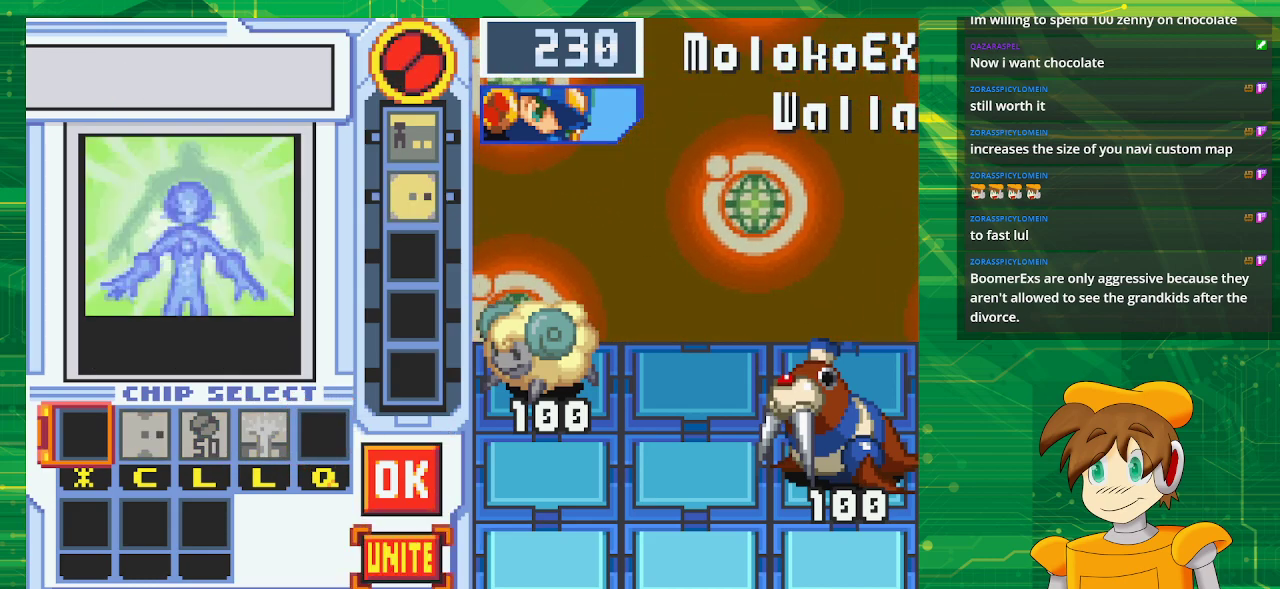
{"buttons": [], "events": [[33, "A", "down"], [217, "A", "up"]]}
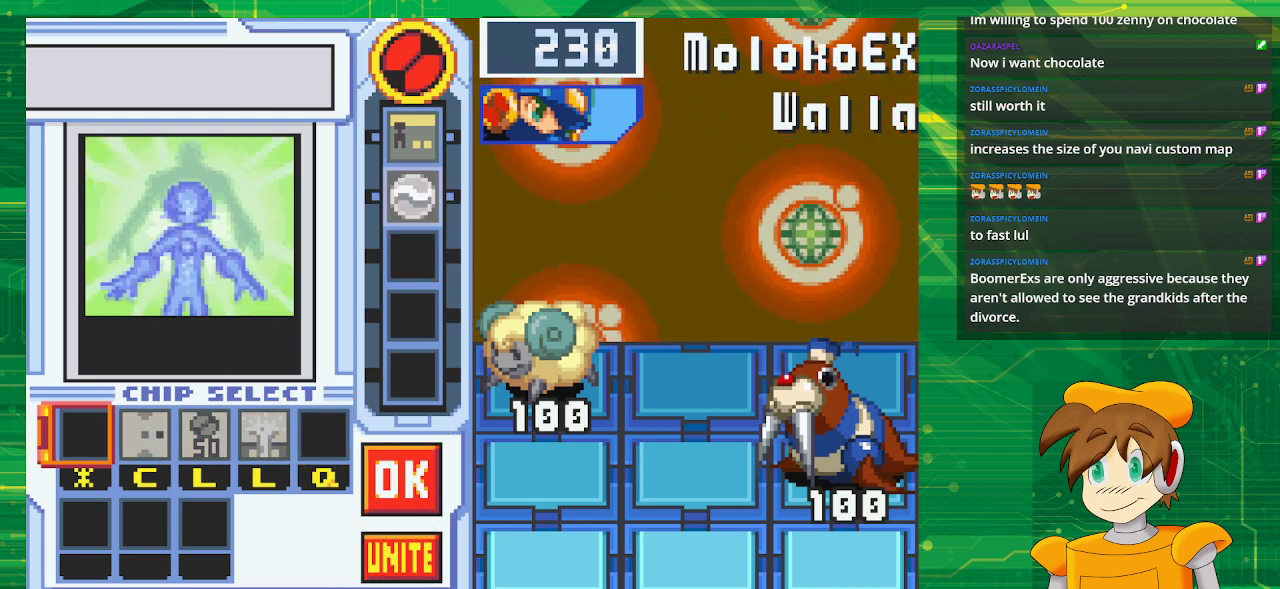
{"buttons": [], "events": []}
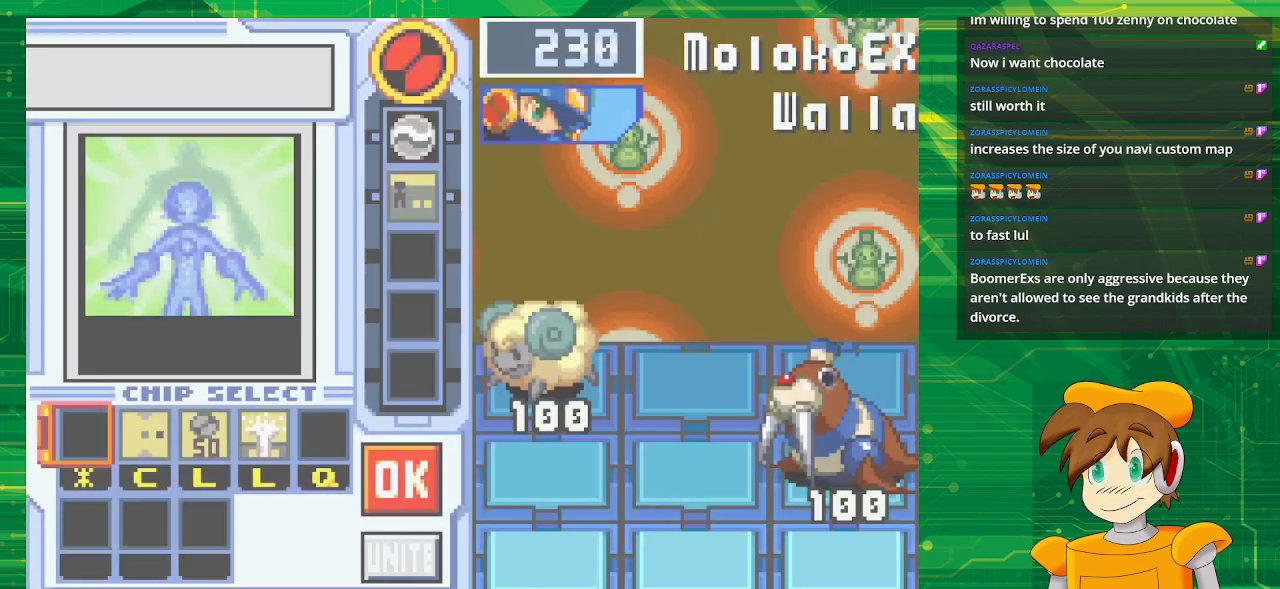
{"buttons": [], "events": [[367, "DPAD_LEFT", "down"], [500, "DPAD_LEFT", "up"]]}
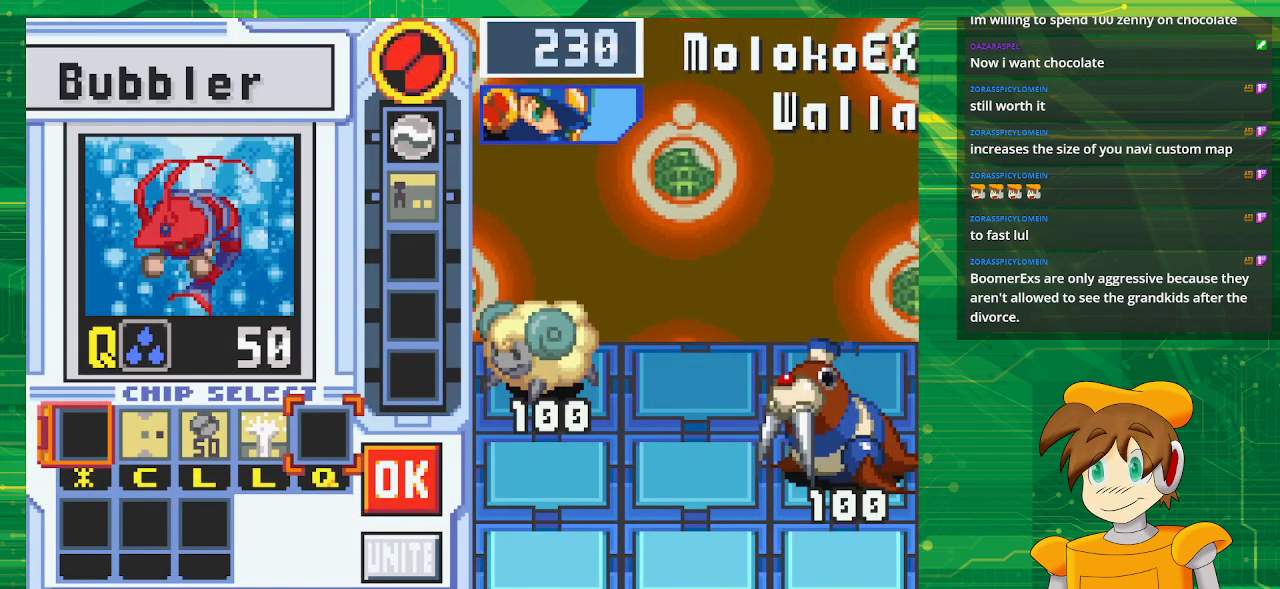
{"buttons": [], "events": [[117, "DPAD_LEFT", "down"], [233, "DPAD_LEFT", "up"]]}
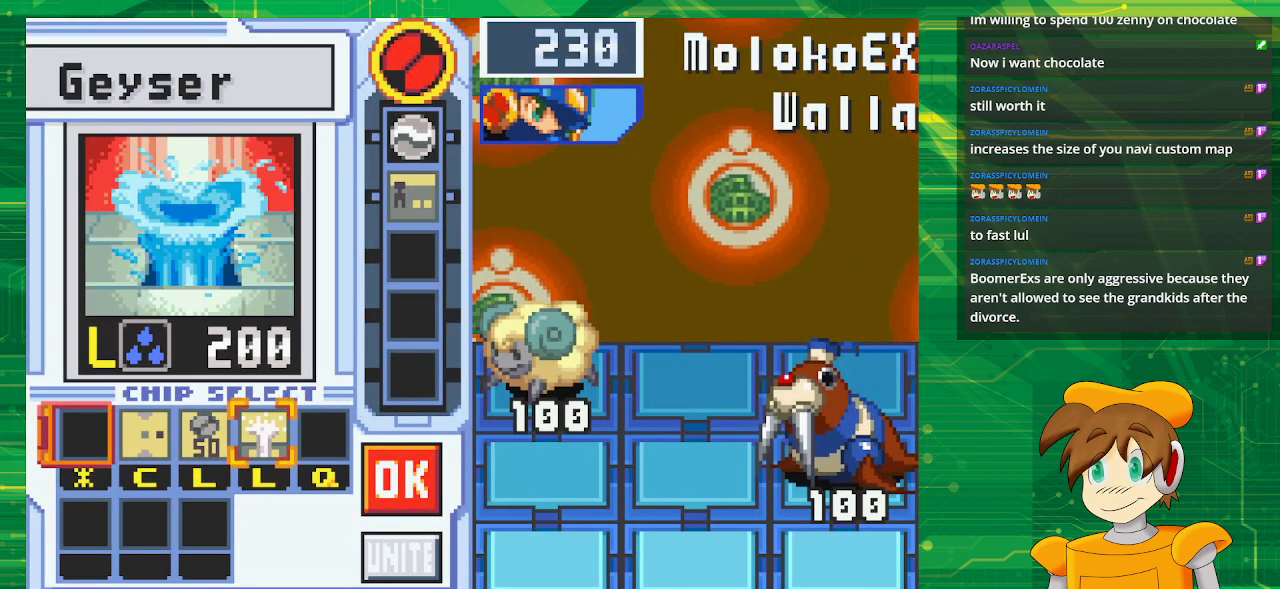
{"buttons": ["A"], "events": [[400, "A", "down"]]}
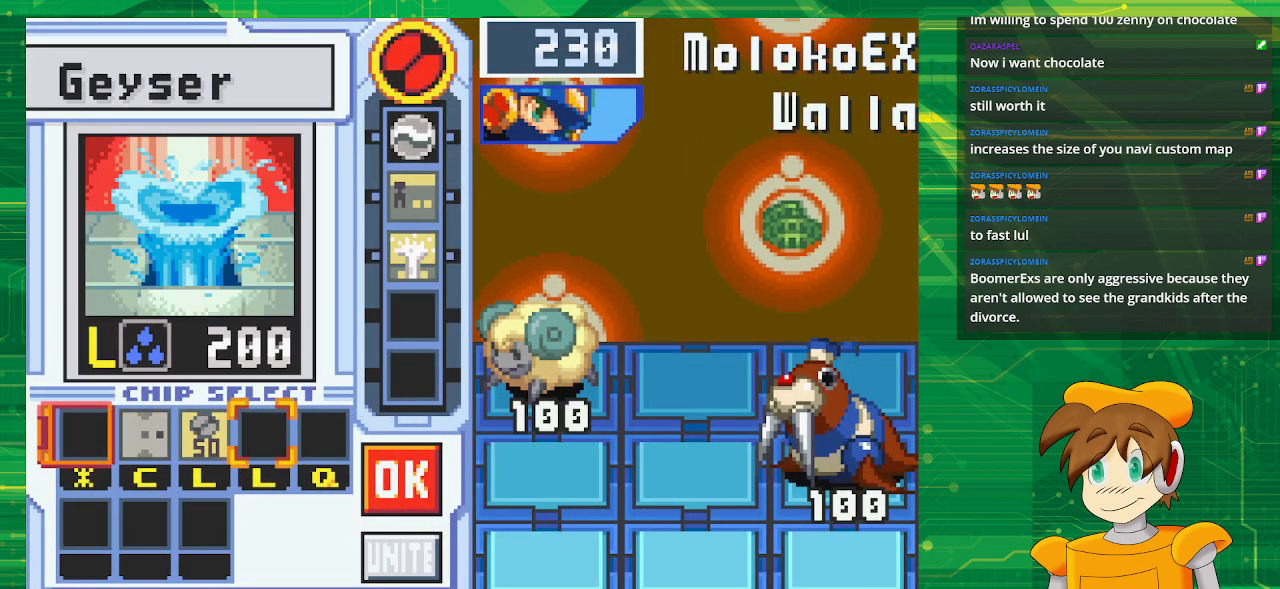
{"buttons": [], "events": [[83, "A", "up"]]}
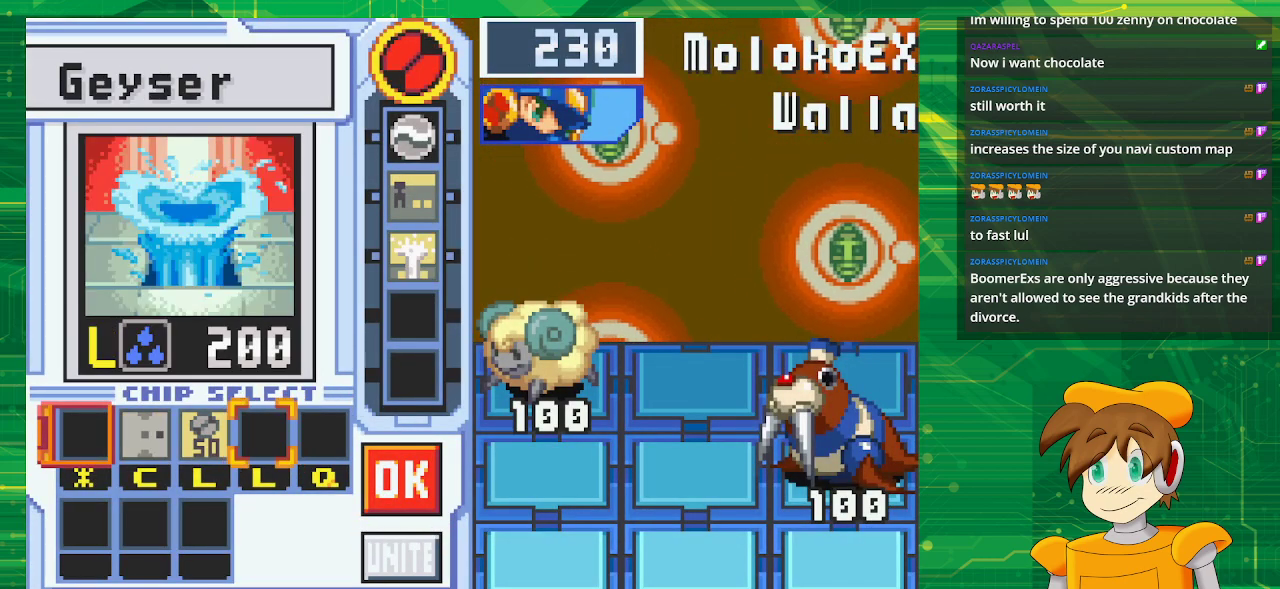
{"buttons": [], "events": []}
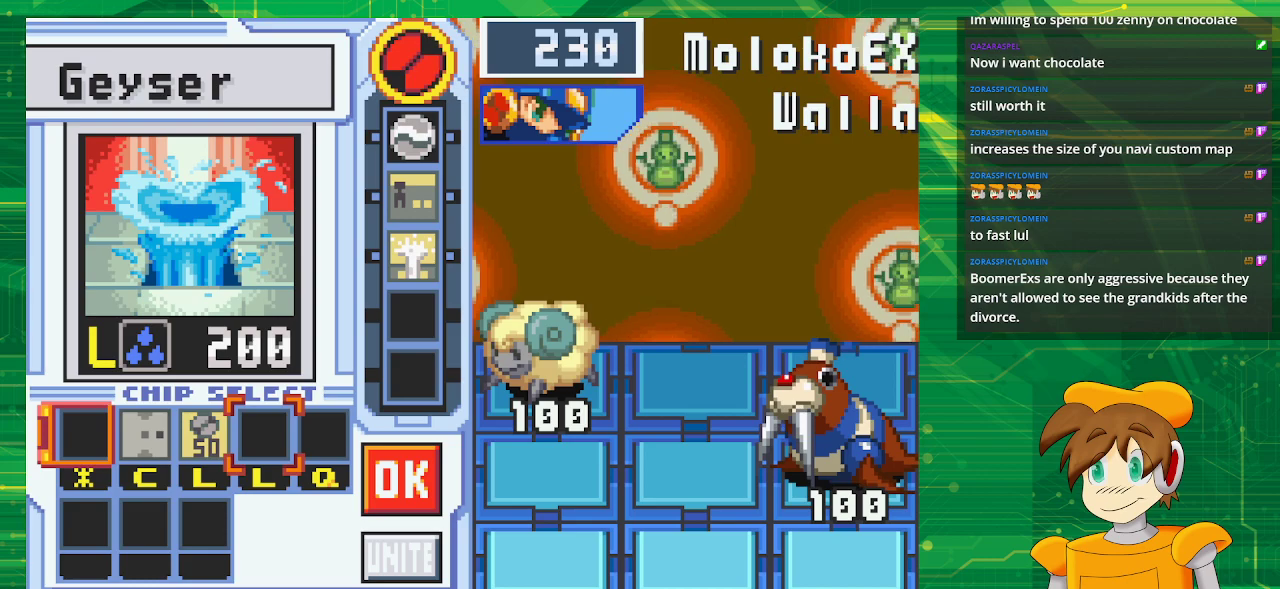
{"buttons": [], "events": []}
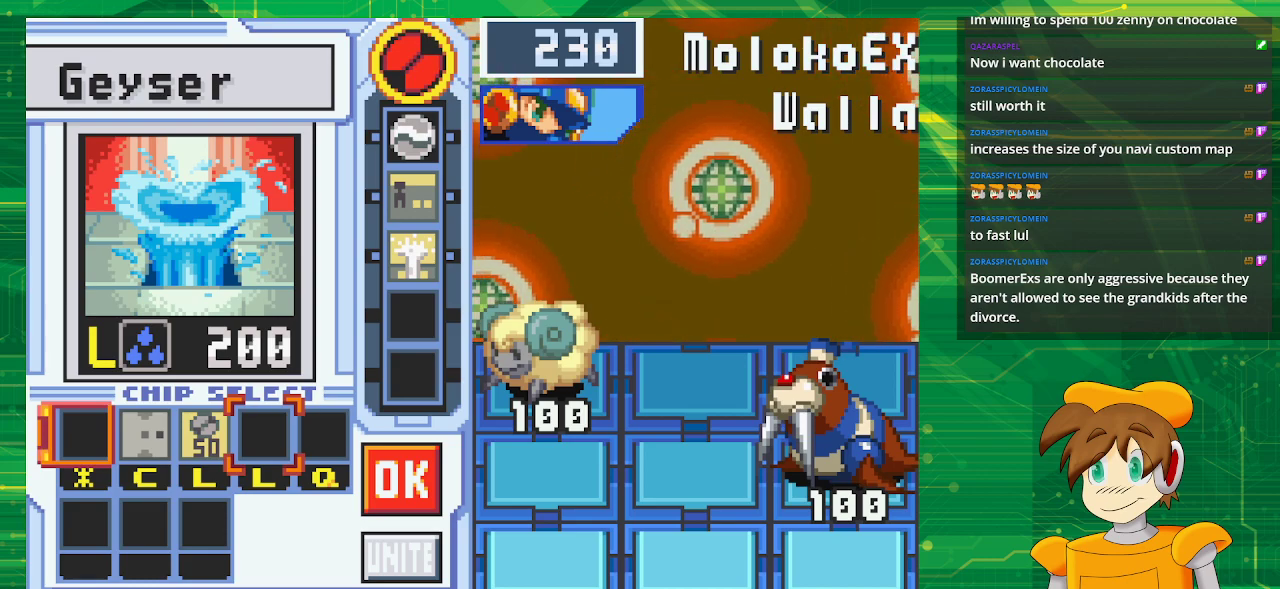
{"buttons": [], "events": []}
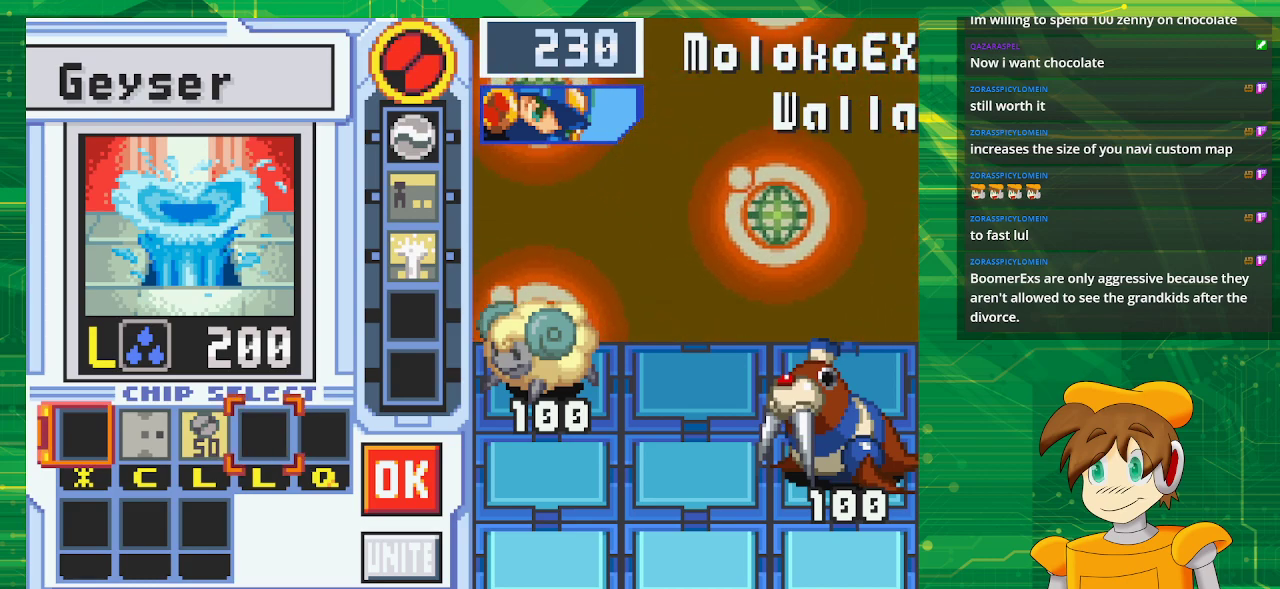
{"buttons": ["A"], "events": [[333, "DPAD_LEFT", "down"], [450, "A", "down"], [450, "DPAD_LEFT", "up"]]}
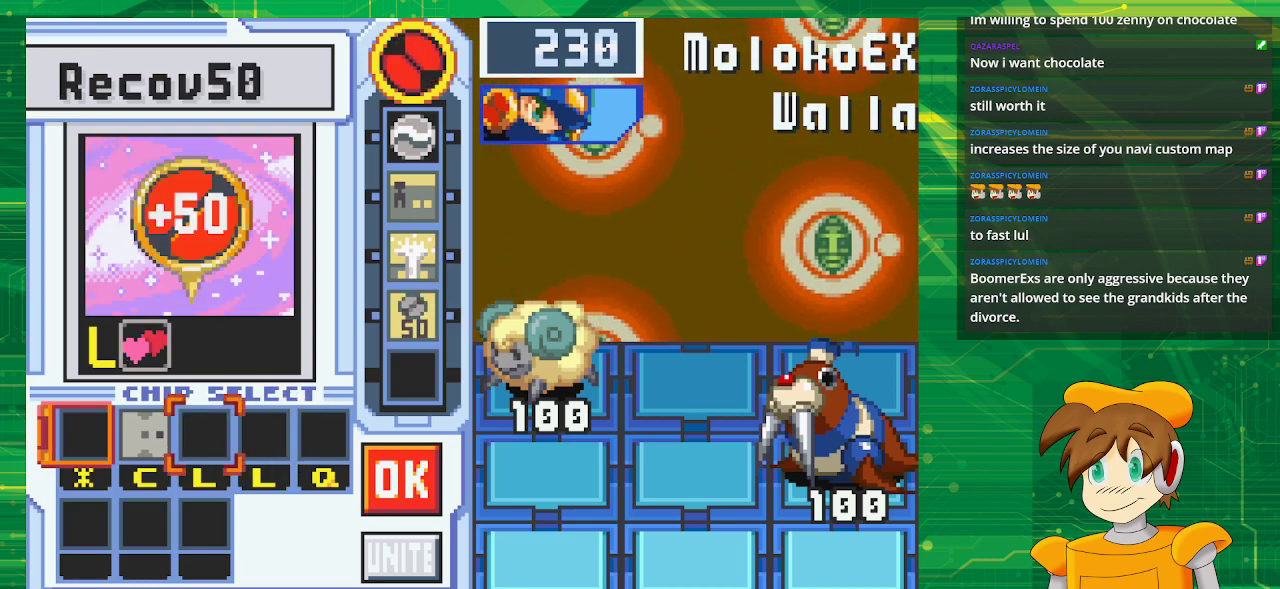
{"buttons": [], "events": [[150, "A", "up"], [183, "DPAD_RIGHT", "down"], [233, "DPAD_RIGHT", "up"], [350, "DPAD_RIGHT", "down"], [500, "DPAD_RIGHT", "up"]]}
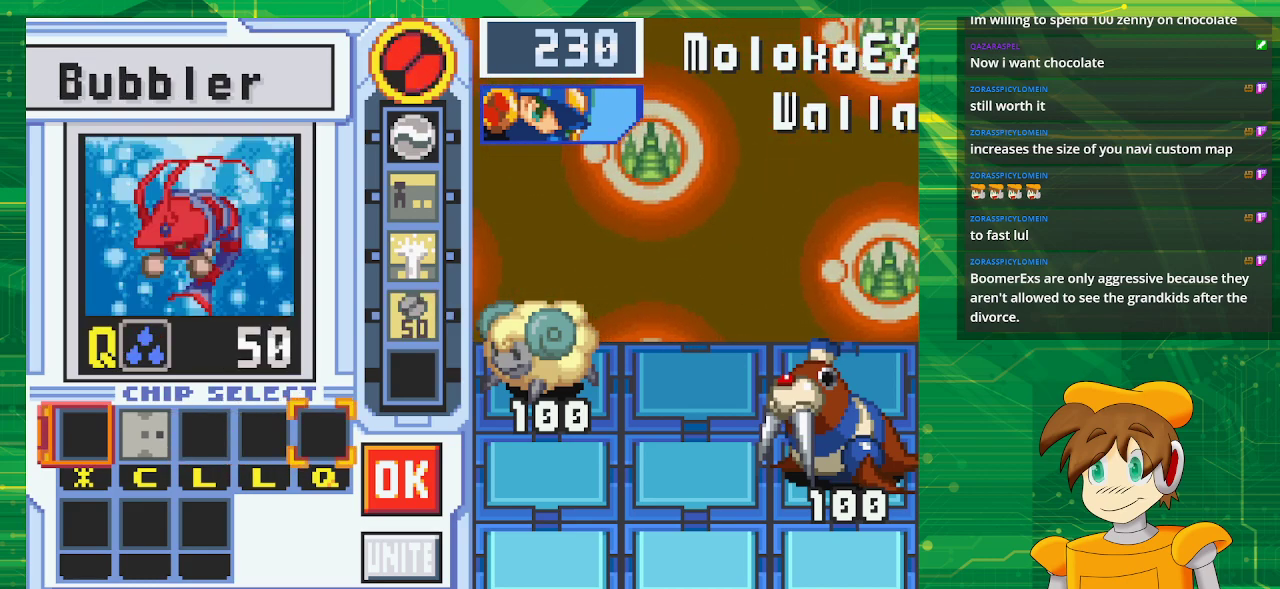
{"buttons": [], "events": [[17, "DPAD_RIGHT", "down"], [183, "DPAD_RIGHT", "up"], [333, "A", "down"], [500, "A", "up"]]}
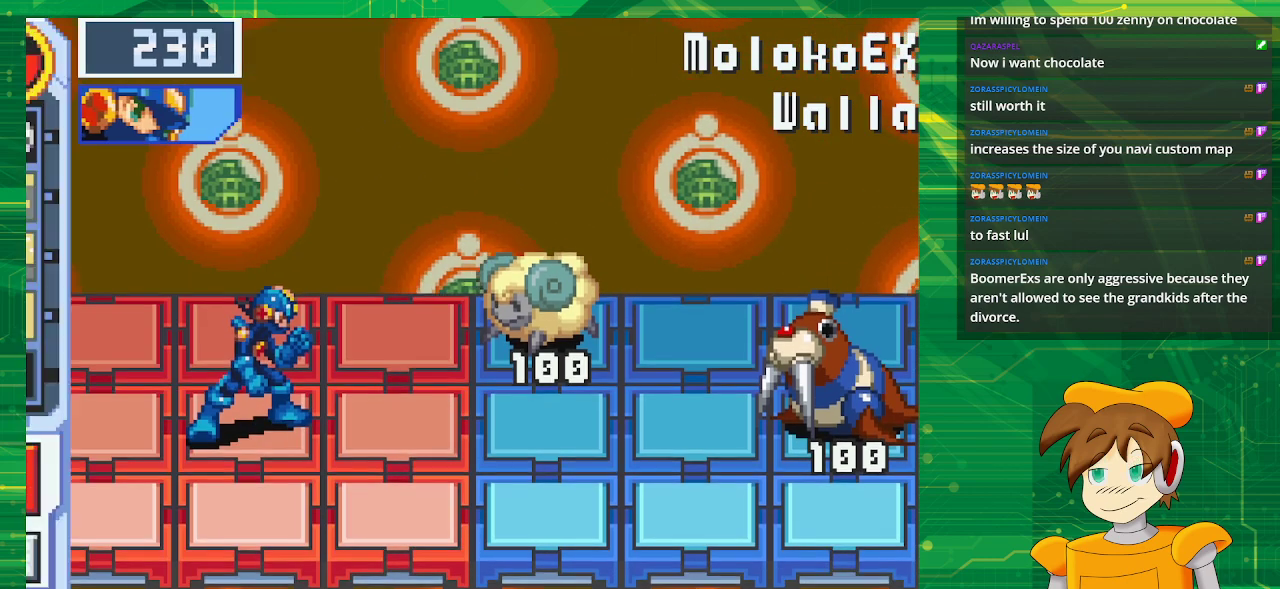
{"buttons": [], "events": []}
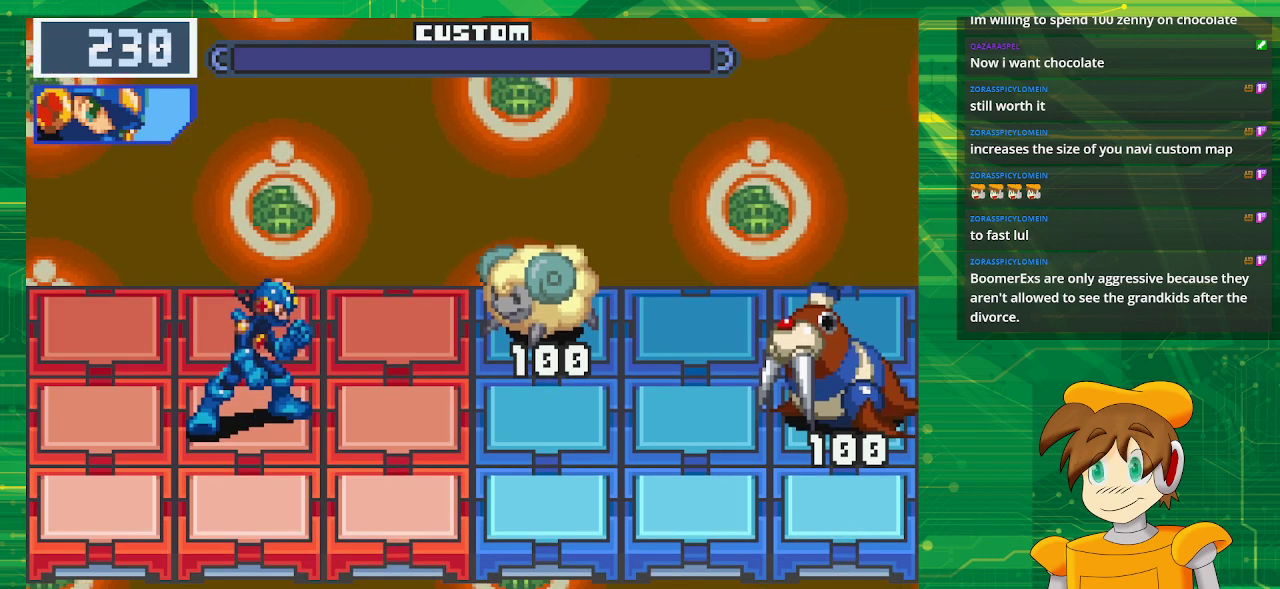
{"buttons": [], "events": []}
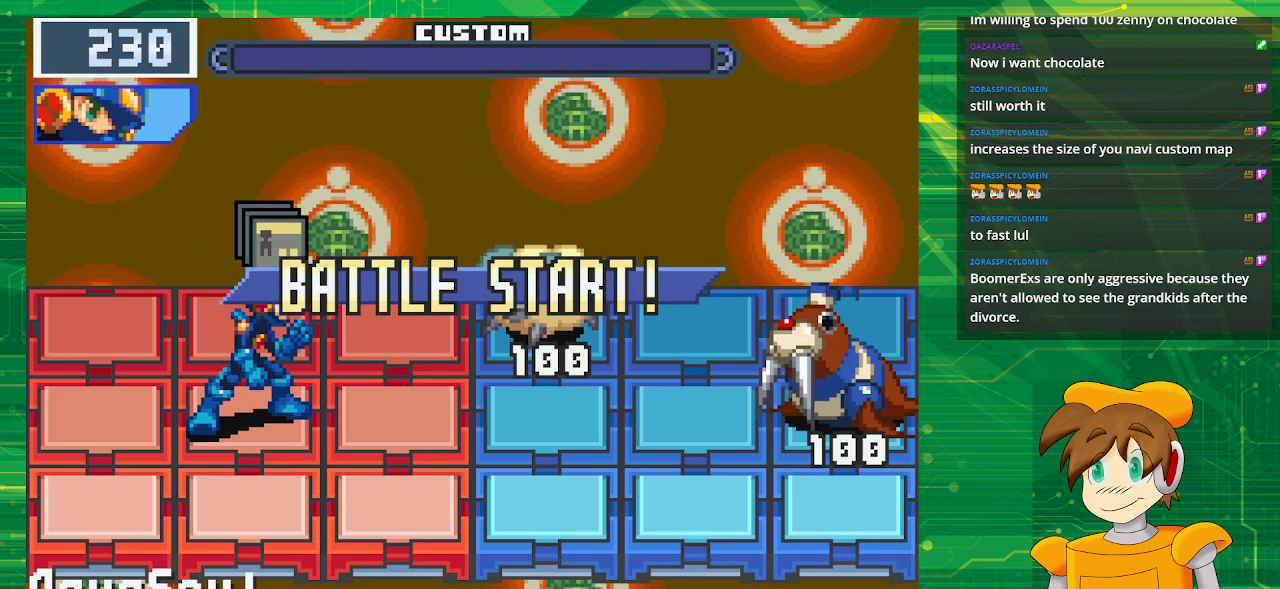
{"buttons": [], "events": []}
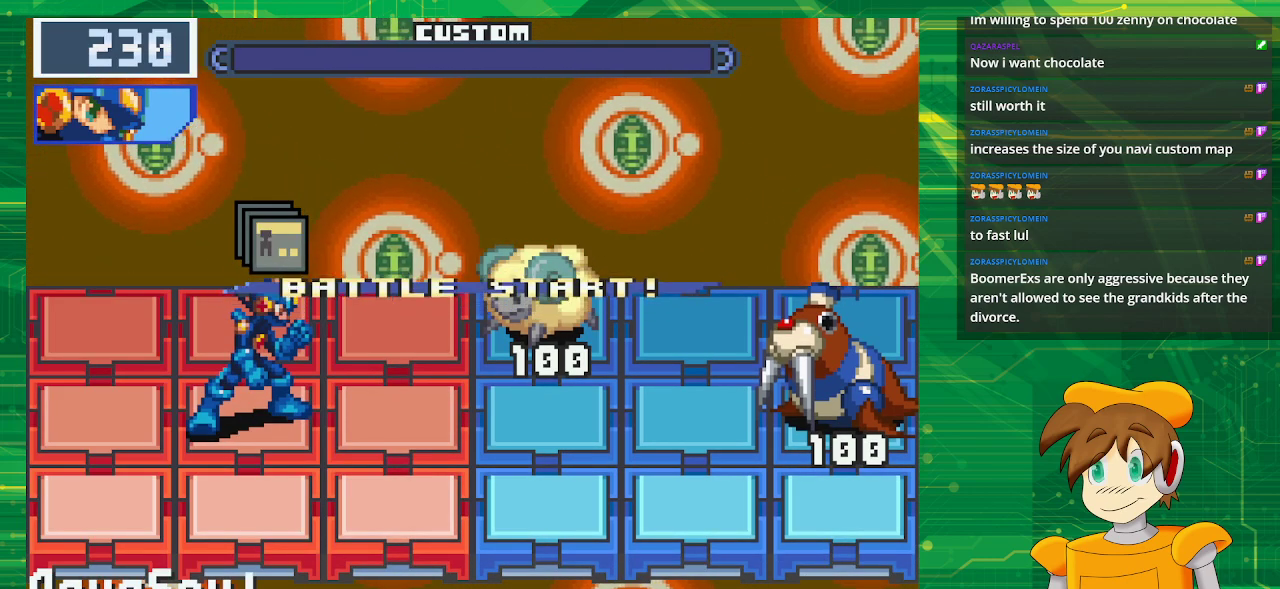
{"buttons": [], "events": []}
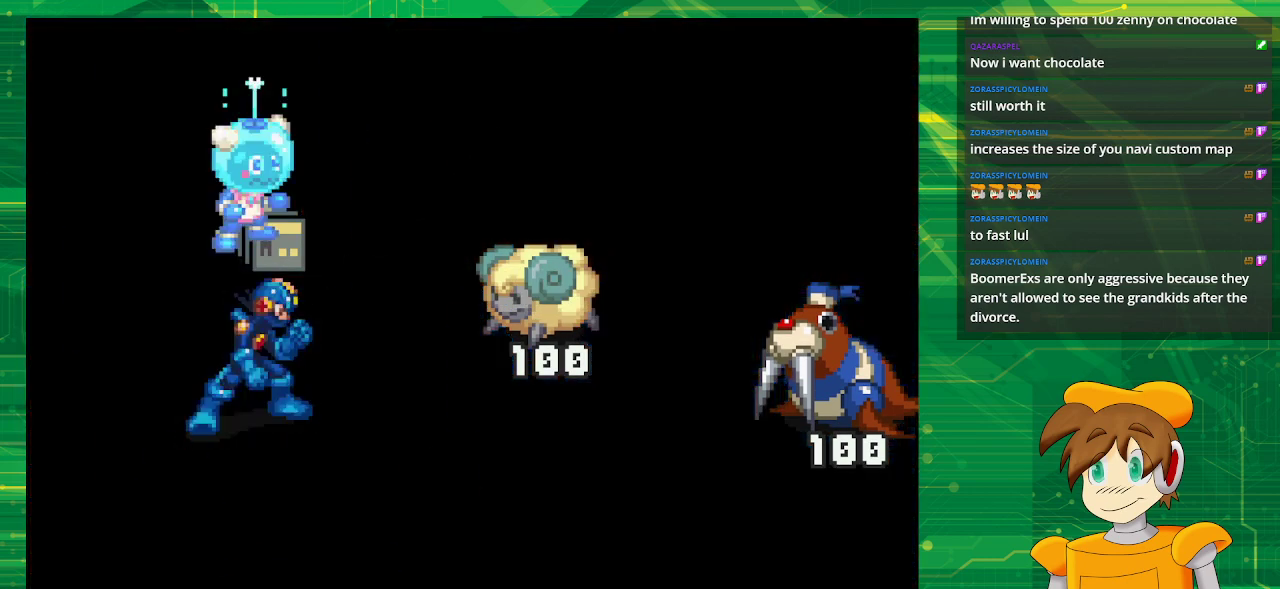
{"buttons": [], "events": []}
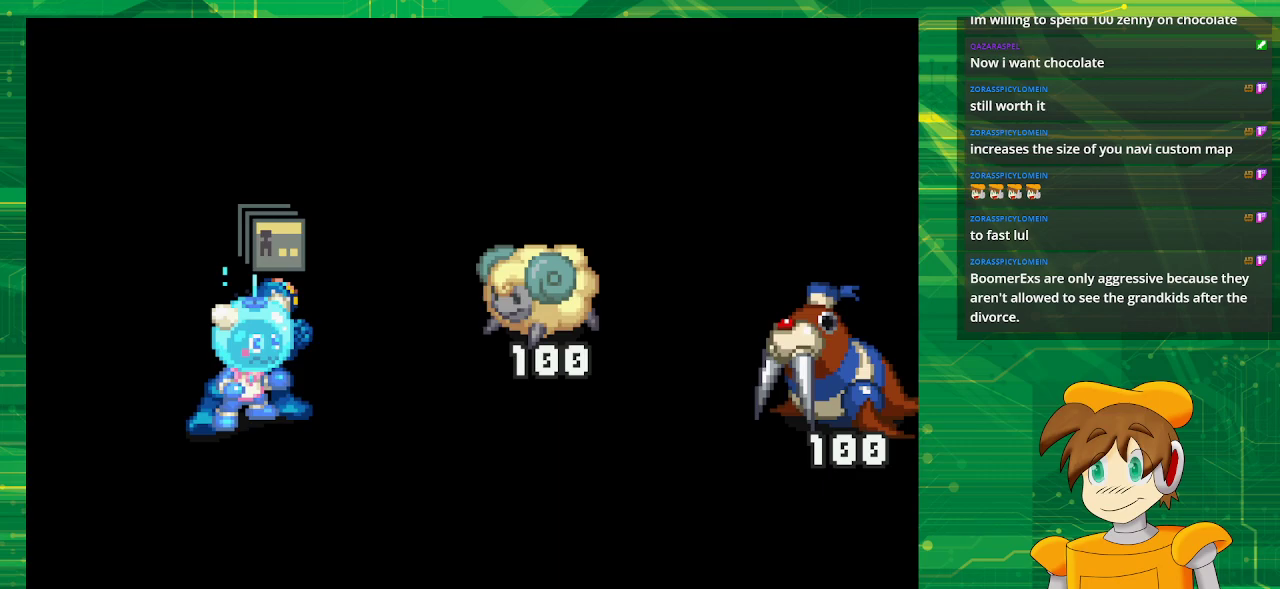
{"buttons": [], "events": []}
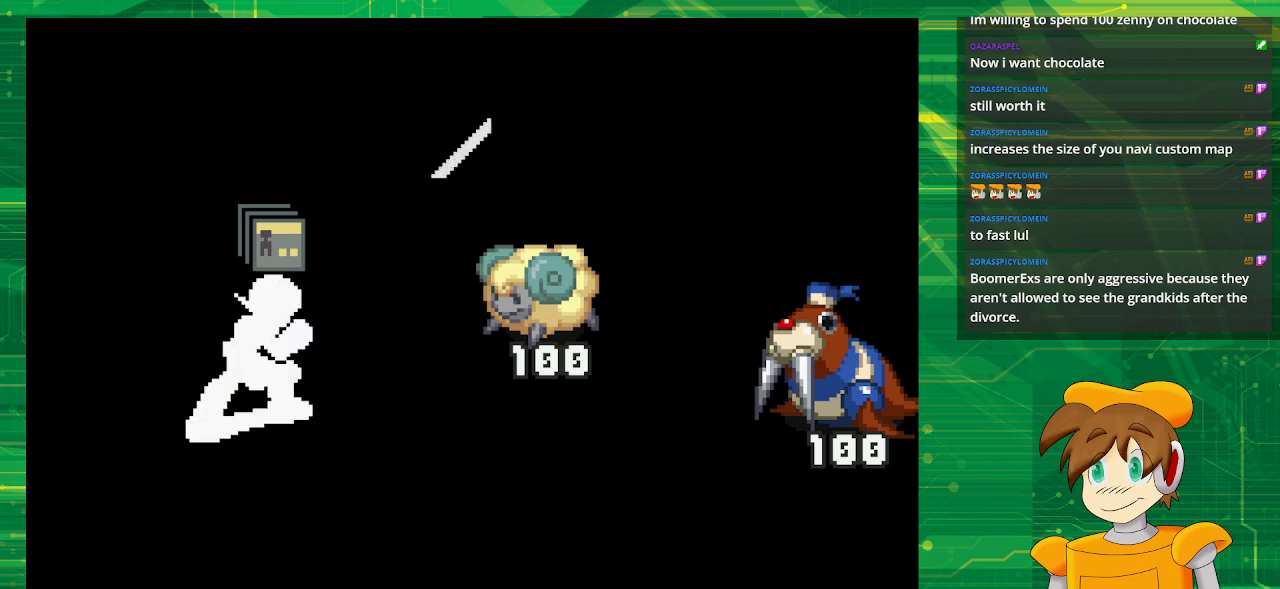
{"buttons": [], "events": []}
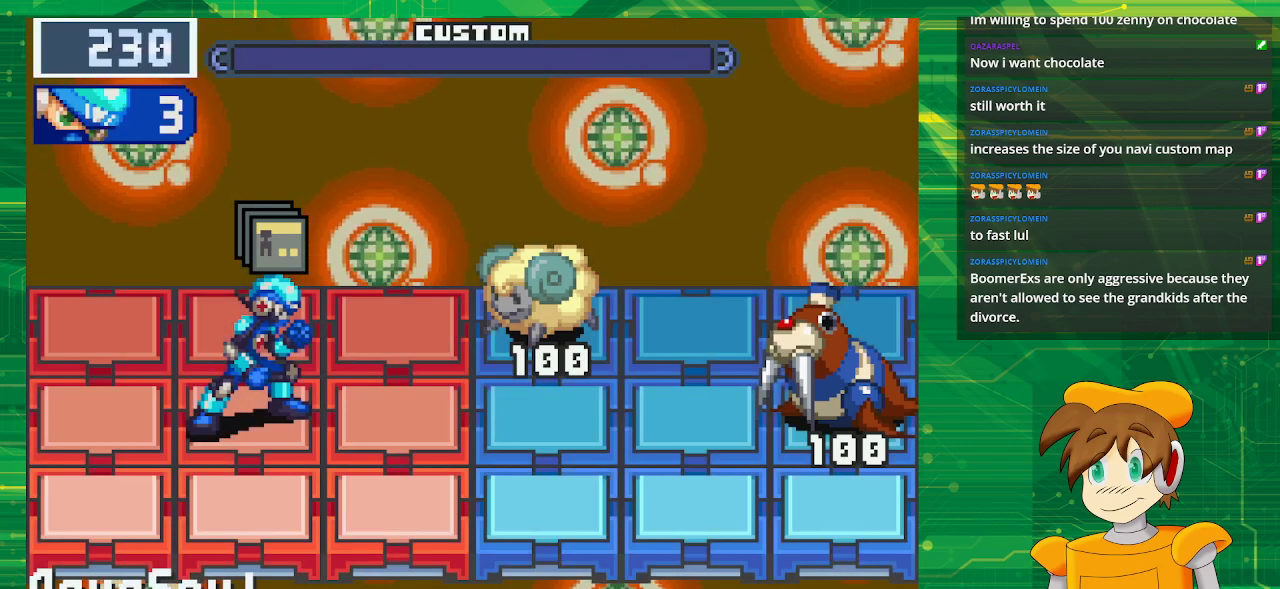
{"buttons": ["DPAD_RIGHT"], "events": [[483, "DPAD_RIGHT", "down"]]}
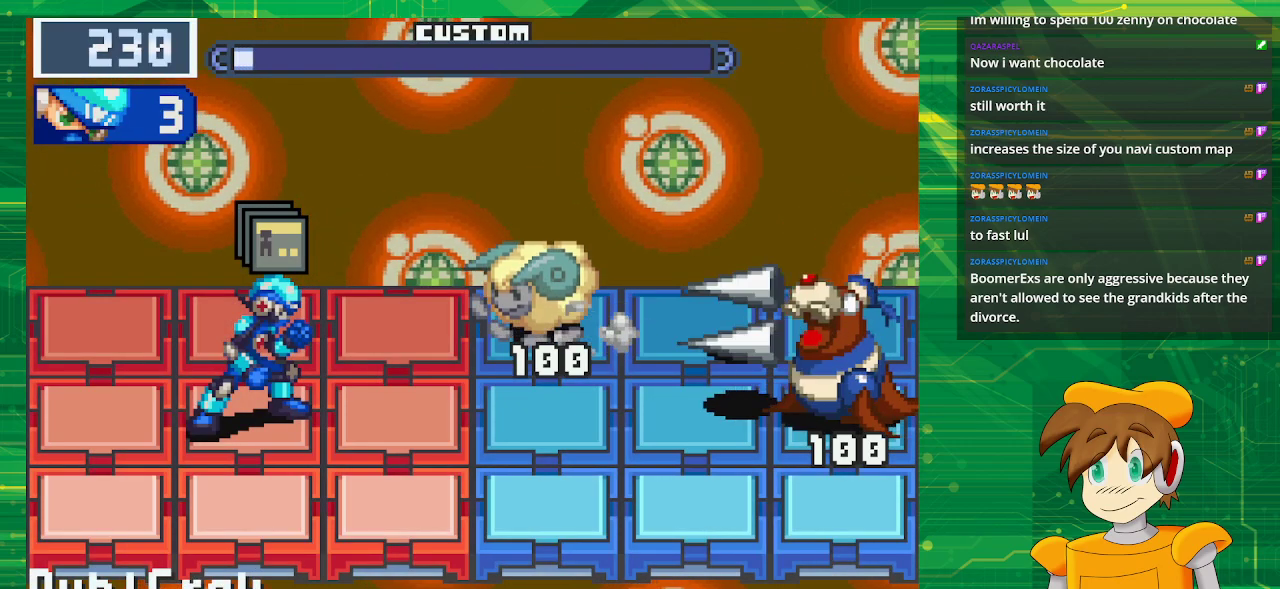
{"buttons": [], "events": [[150, "DPAD_RIGHT", "up"], [217, "A", "down"], [333, "A", "up"]]}
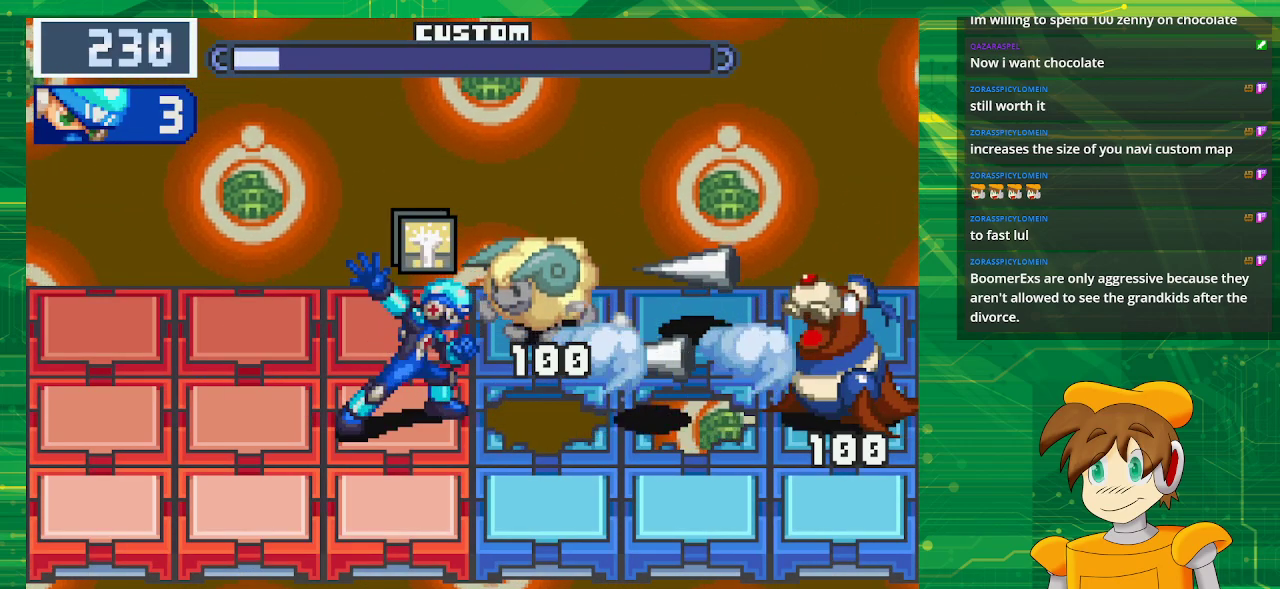
{"buttons": [], "events": [[117, "DPAD_DOWN", "down"], [233, "DPAD_DOWN", "up"]]}
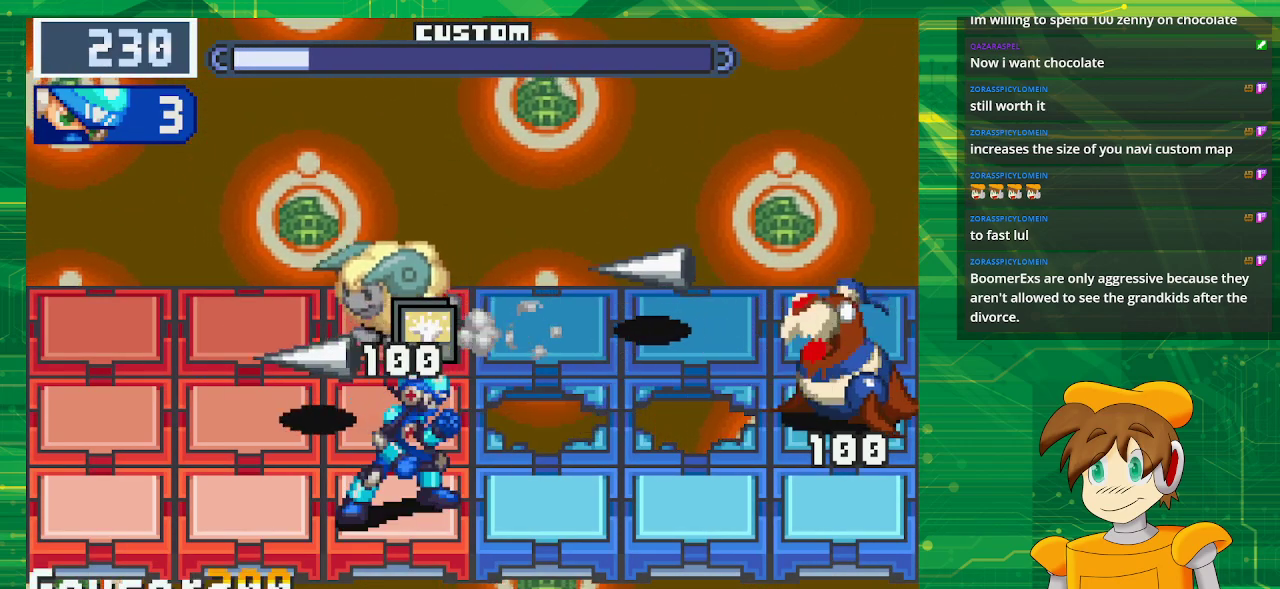
{"buttons": ["A"], "events": [[117, "A", "down"]]}
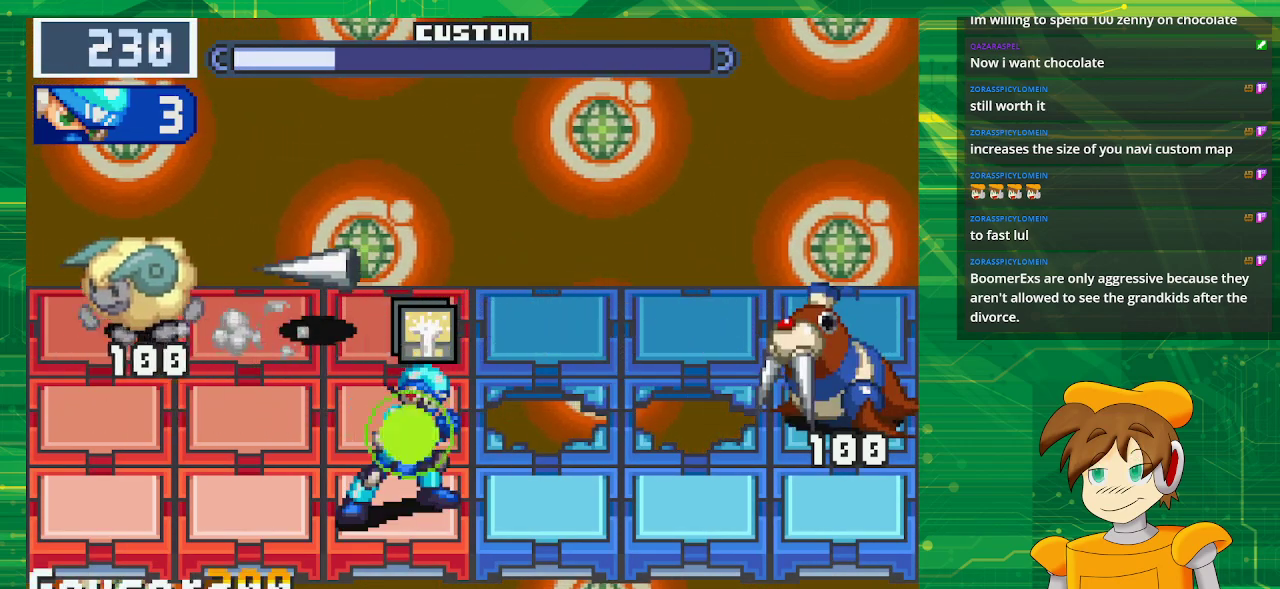
{"buttons": ["A", "DPAD_UP"], "events": [[83, "DPAD_LEFT", "down"], [200, "DPAD_LEFT", "up"], [417, "DPAD_UP", "down"]]}